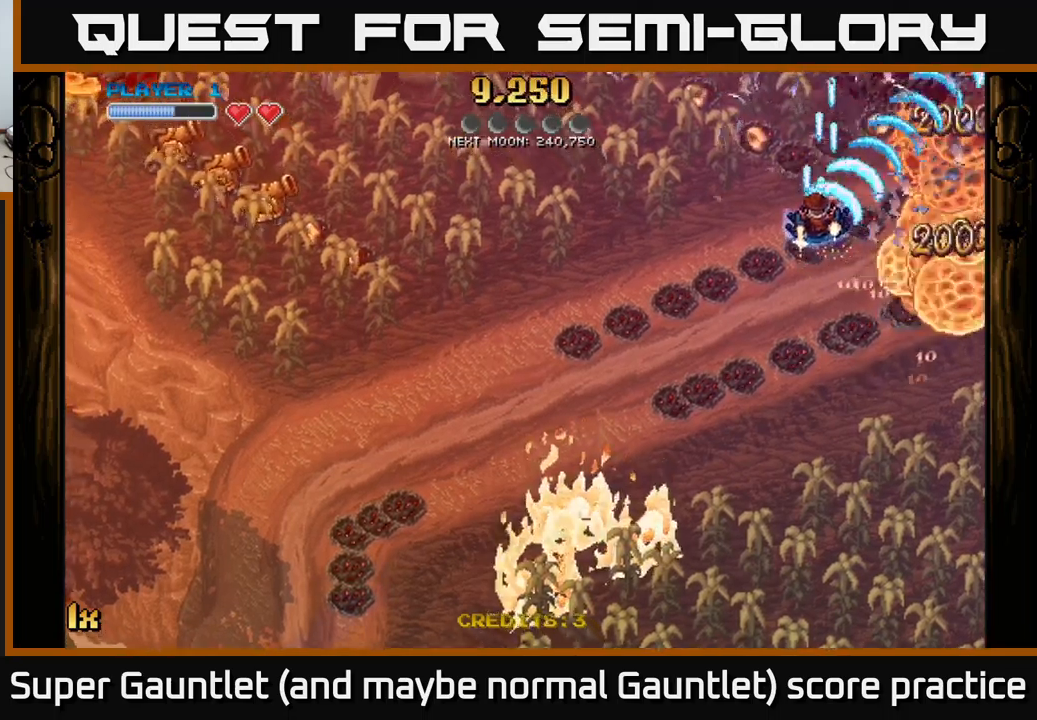
Gameplay with a controller (Xbox layout); each line is a JSON object with the inputs held at the frame after it. "events" lists button and stick changes between this image and that frame as [ms after this image, input, new state], when the widget could be followed in between.
{"buttons": ["A"], "left_stick": "down-right", "right_stick": "center", "events": [[317, "left_stick", "down-right"]]}
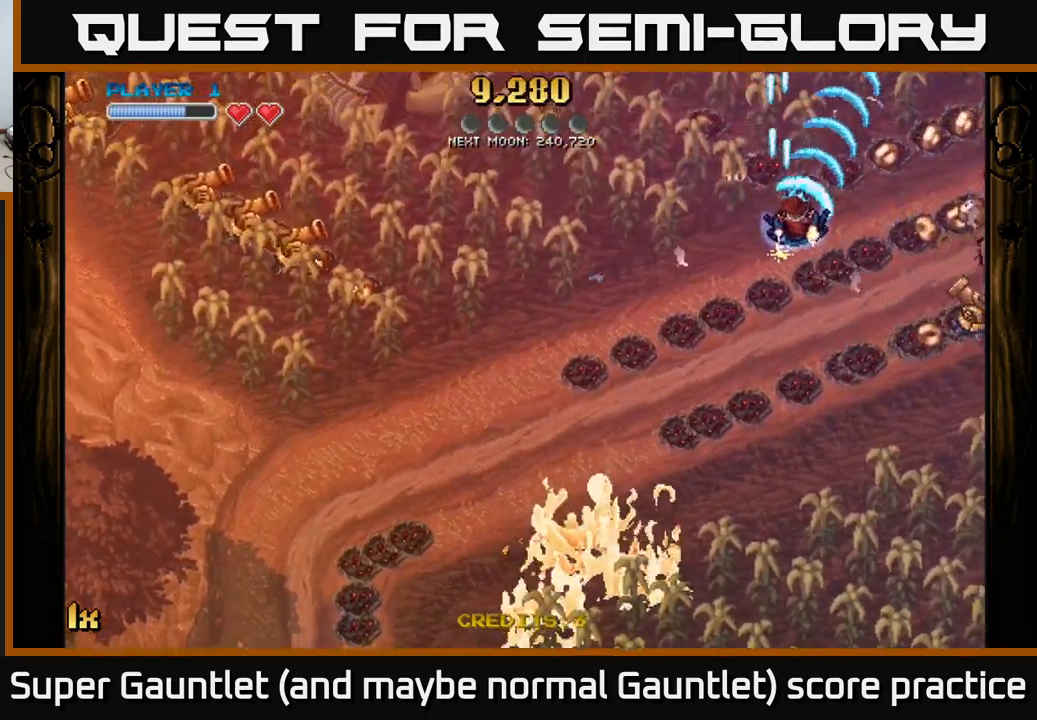
{"buttons": ["A"], "left_stick": "down-right", "right_stick": "center", "events": []}
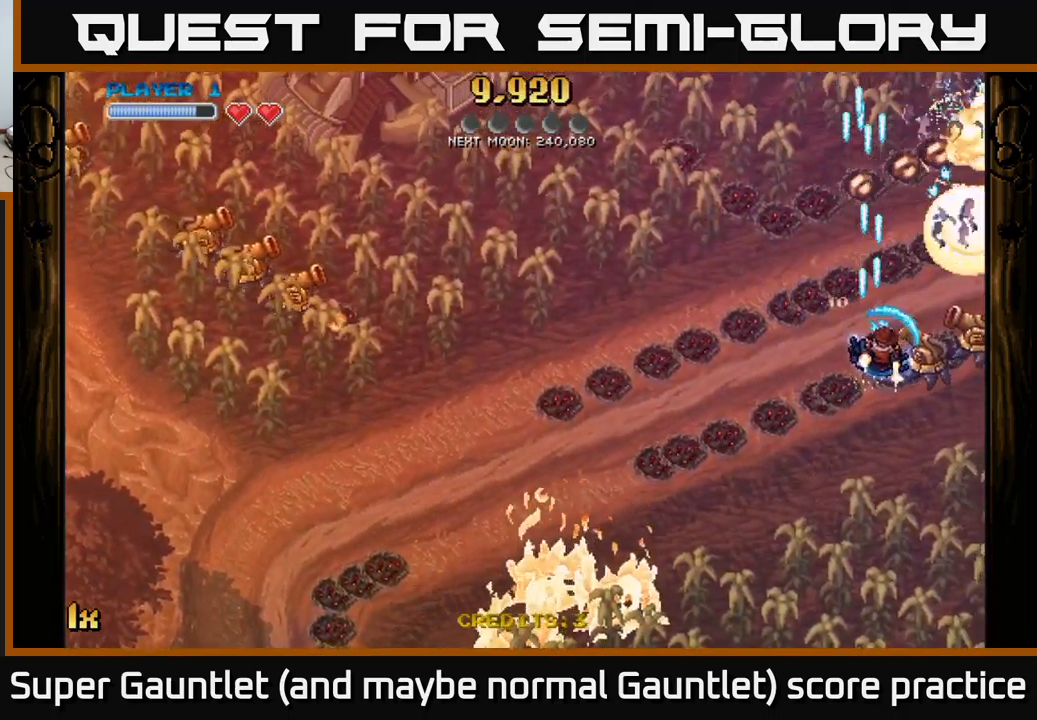
{"buttons": ["A"], "left_stick": "up", "right_stick": "center", "events": [[250, "left_stick", "up-right"], [417, "left_stick", "up"]]}
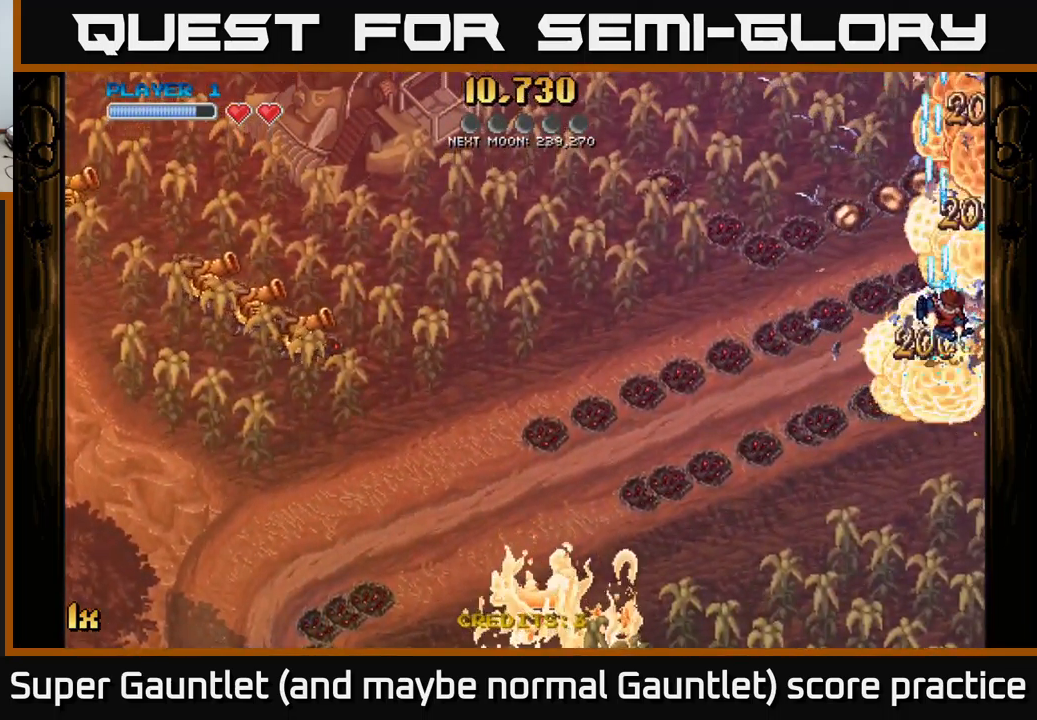
{"buttons": ["A", "X", "L1"], "left_stick": "left", "right_stick": "center", "events": [[300, "left_stick", "left"], [383, "L1", "down"], [450, "X", "down"]]}
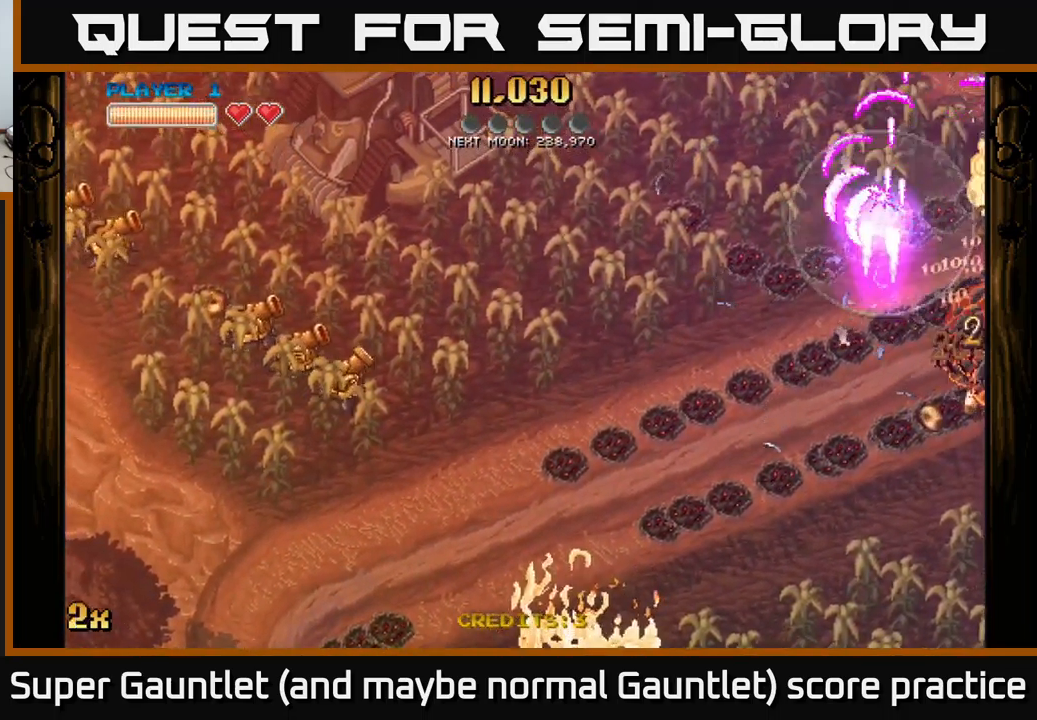
{"buttons": ["A"], "left_stick": "down", "right_stick": "center", "events": [[33, "L1", "up"], [33, "X", "up"], [50, "left_stick", "down-left"], [250, "left_stick", "down"]]}
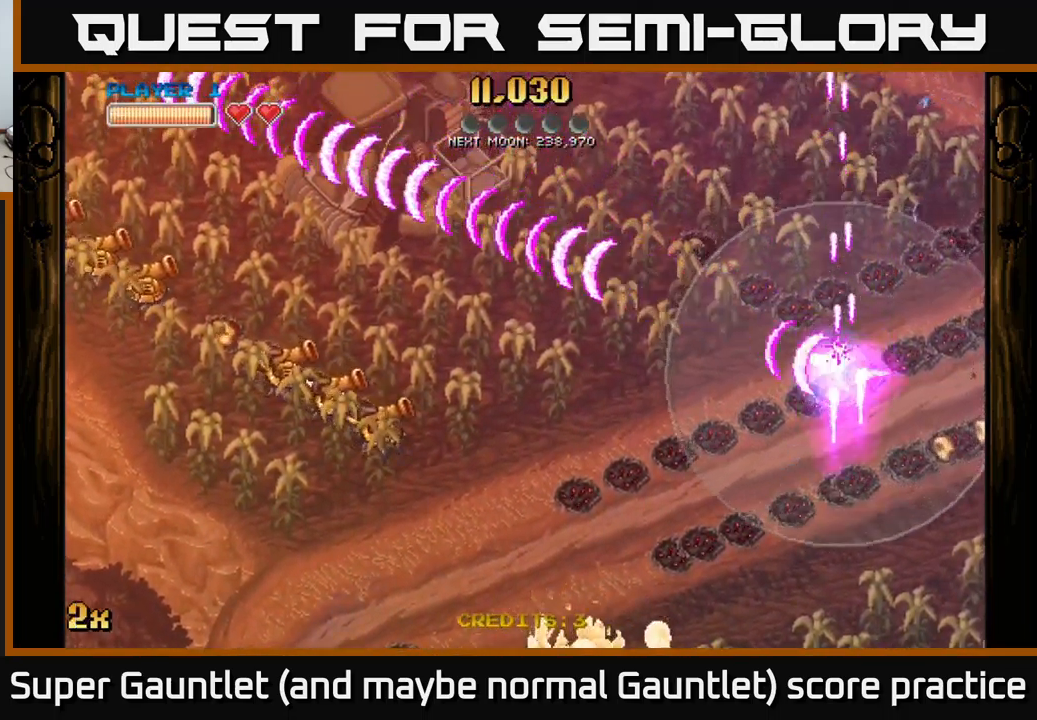
{"buttons": ["A"], "left_stick": "down", "right_stick": "center", "events": []}
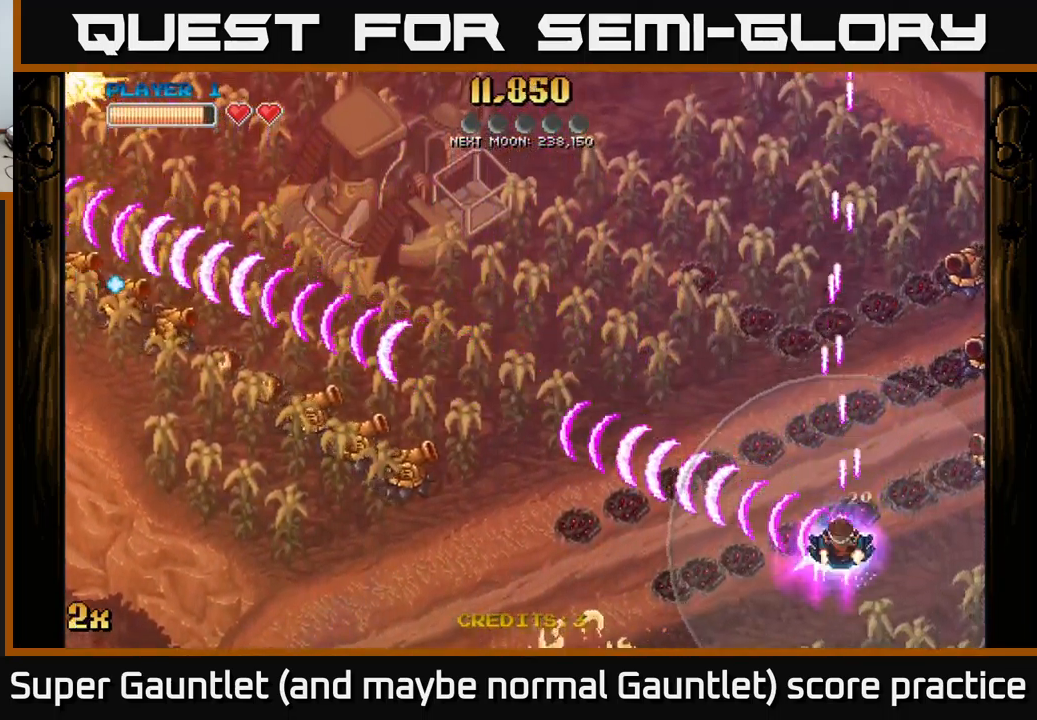
{"buttons": ["A", "X"], "left_stick": "up-right", "right_stick": "center", "events": [[300, "left_stick", "up-right"], [333, "X", "down"]]}
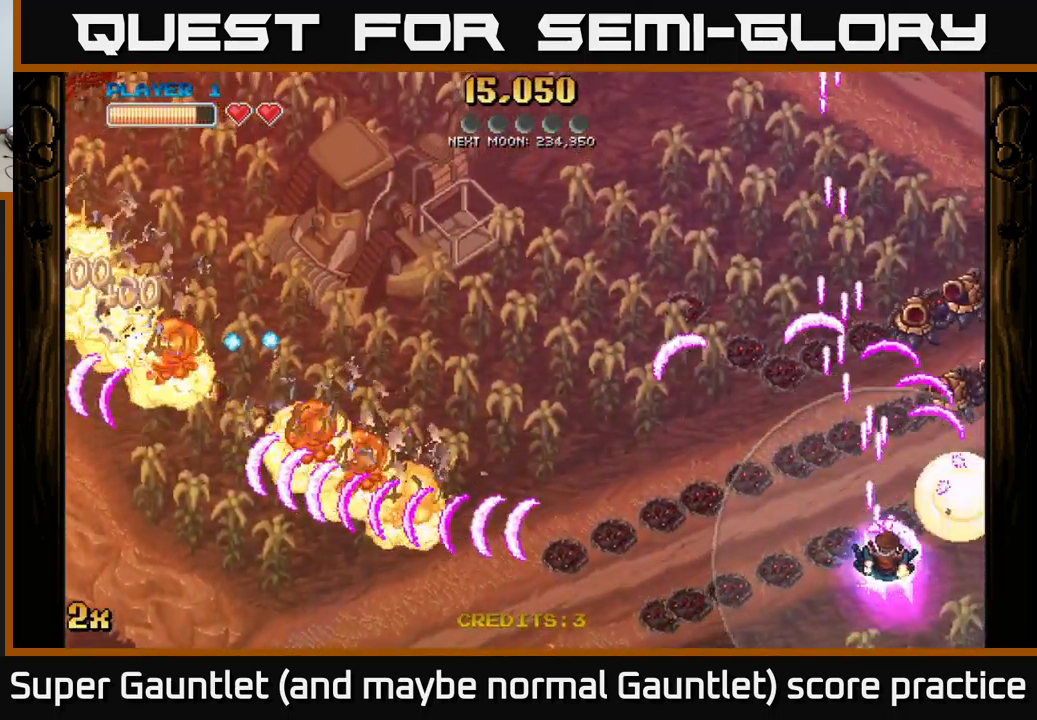
{"buttons": ["A"], "left_stick": "down-right", "right_stick": "center", "events": [[33, "X", "up"], [217, "left_stick", "down-right"]]}
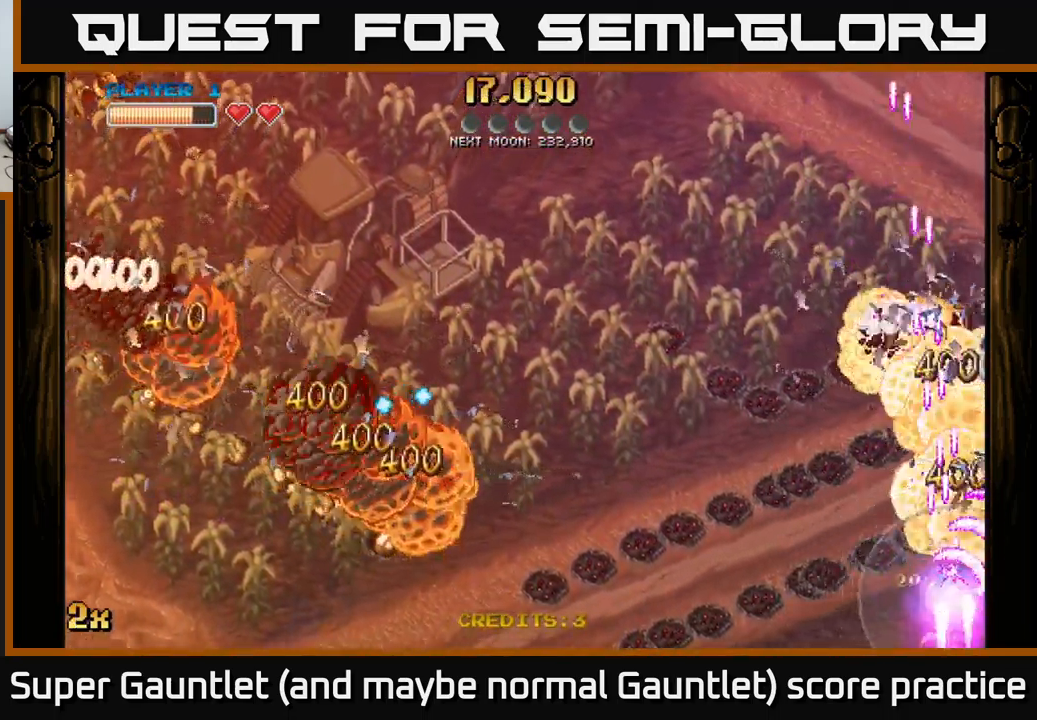
{"buttons": ["A"], "left_stick": "up", "right_stick": "center", "events": [[50, "left_stick", "up-right"], [100, "left_stick", "up"]]}
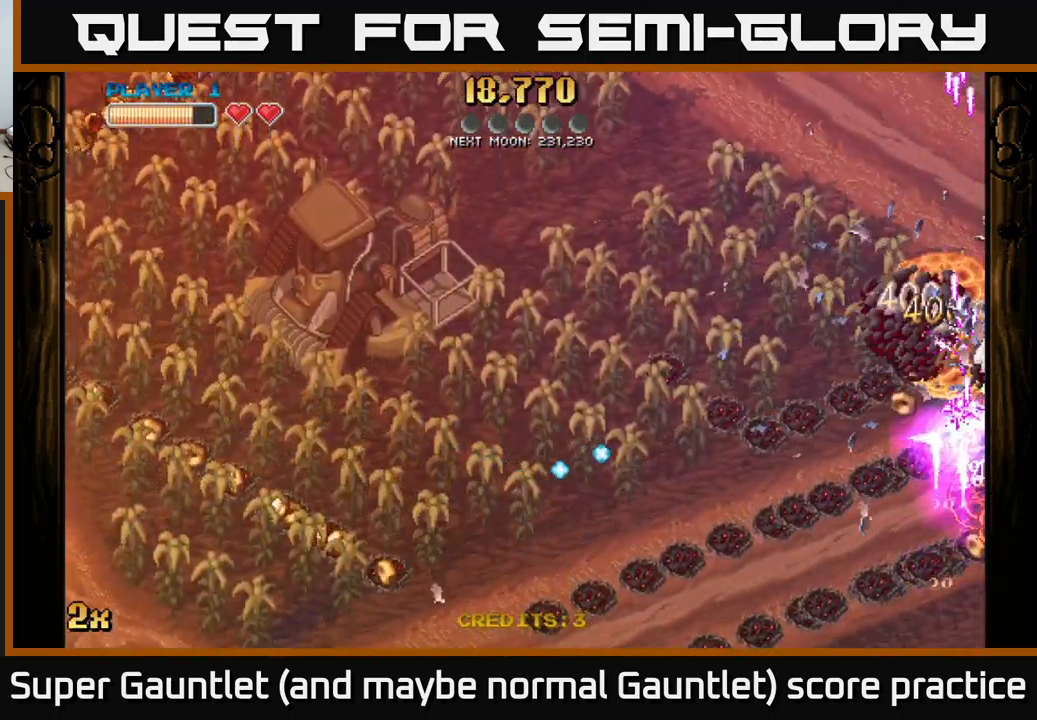
{"buttons": ["A"], "left_stick": "down", "right_stick": "center", "events": [[17, "left_stick", "up-right"], [283, "left_stick", "down"]]}
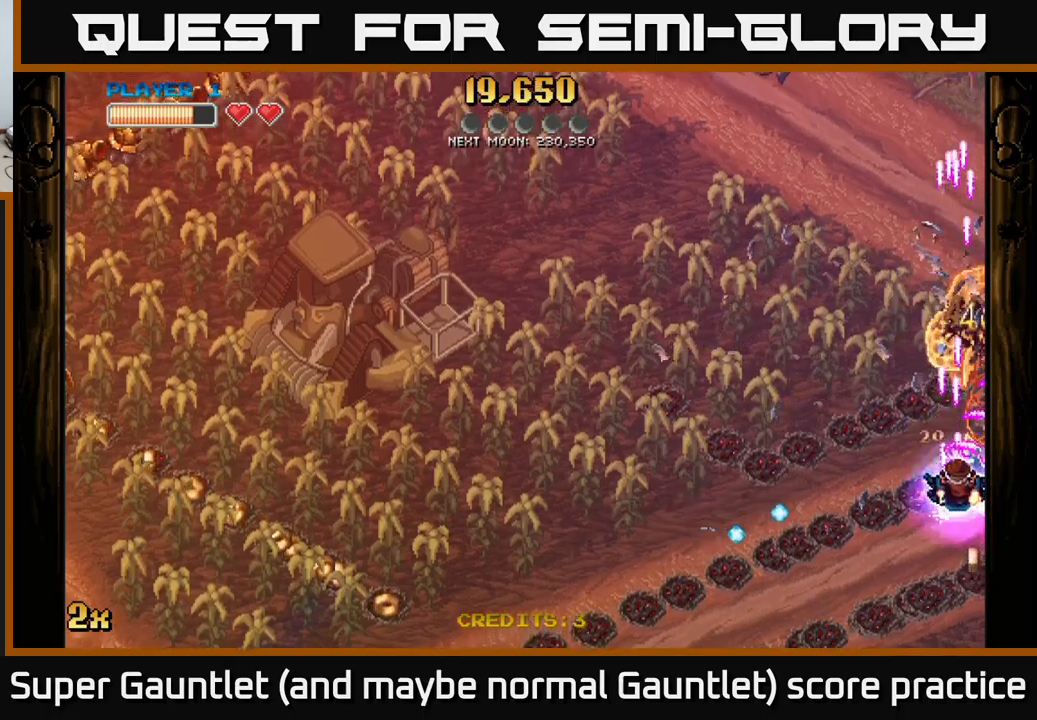
{"buttons": ["A"], "left_stick": "left", "right_stick": "center", "events": [[217, "left_stick", "right"], [300, "left_stick", "up"], [467, "left_stick", "left"]]}
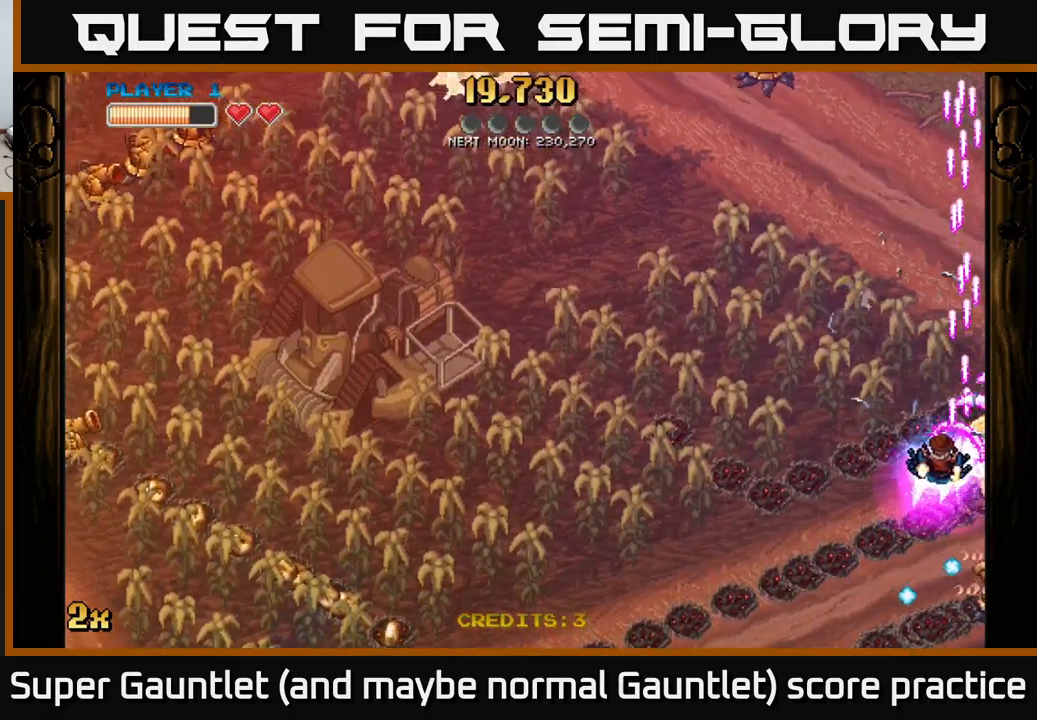
{"buttons": ["A", "X"], "left_stick": "left", "right_stick": "center", "events": [[67, "X", "down"], [183, "X", "up"], [267, "left_stick", "down-left"], [400, "X", "down"], [483, "left_stick", "left"]]}
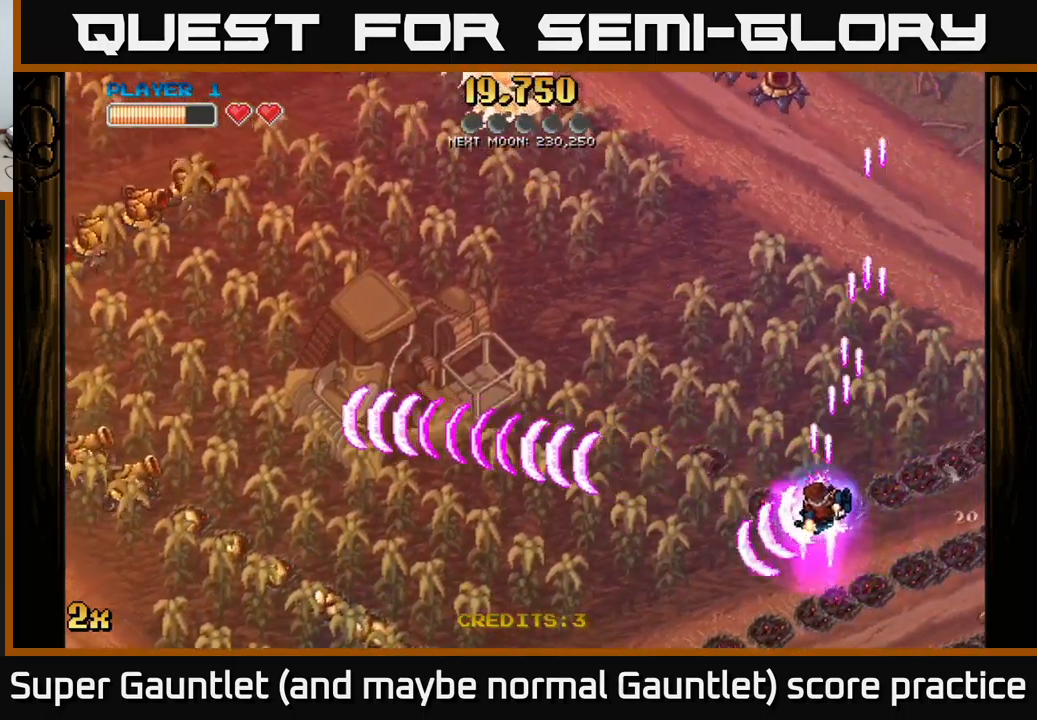
{"buttons": ["A"], "left_stick": "left", "right_stick": "center", "events": [[17, "X", "up"], [117, "X", "down"], [250, "X", "up"]]}
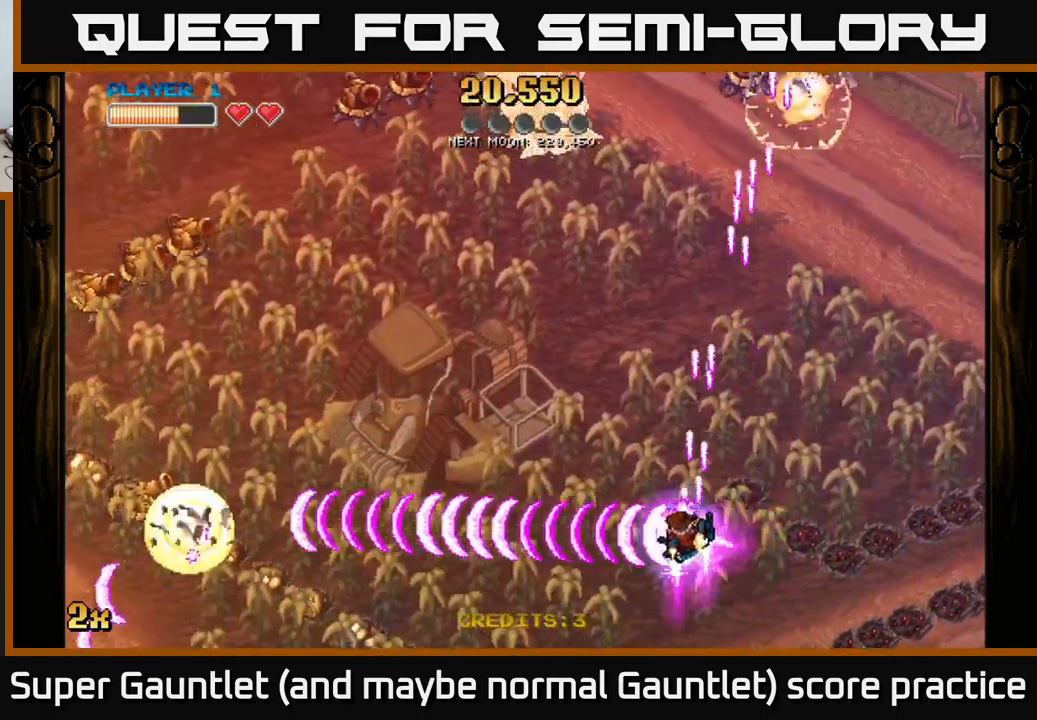
{"buttons": ["A"], "left_stick": "left", "right_stick": "center", "events": [[250, "X", "down"], [250, "left_stick", "up-left"], [350, "X", "up"], [350, "left_stick", "left"]]}
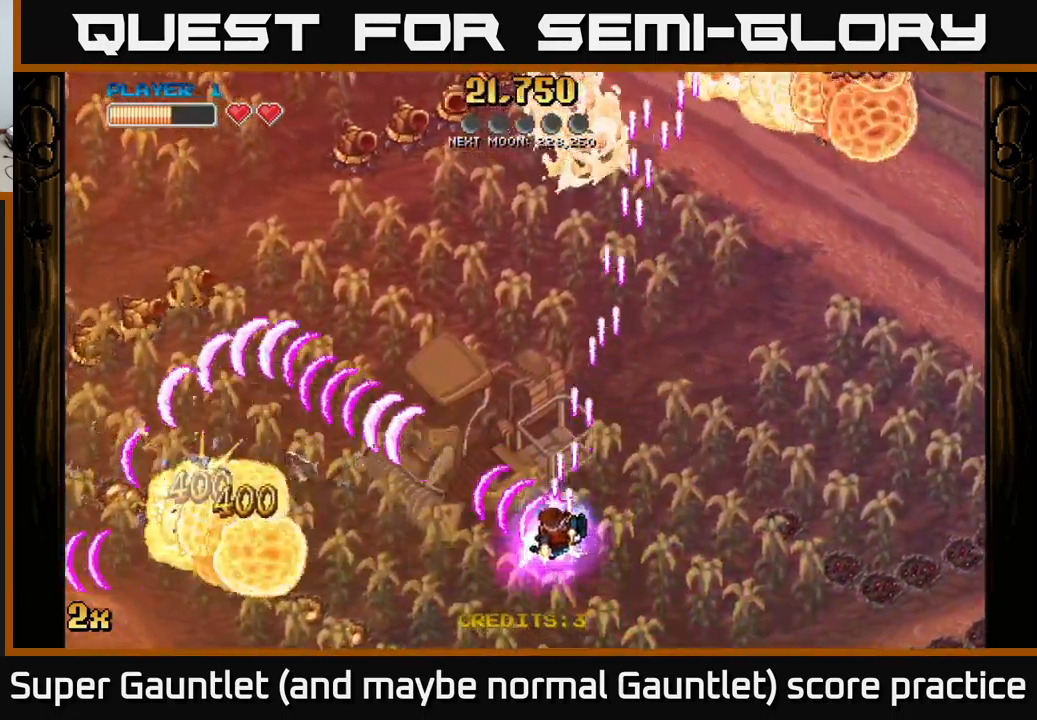
{"buttons": ["A"], "left_stick": "down-left", "right_stick": "center", "events": [[183, "left_stick", "down-left"]]}
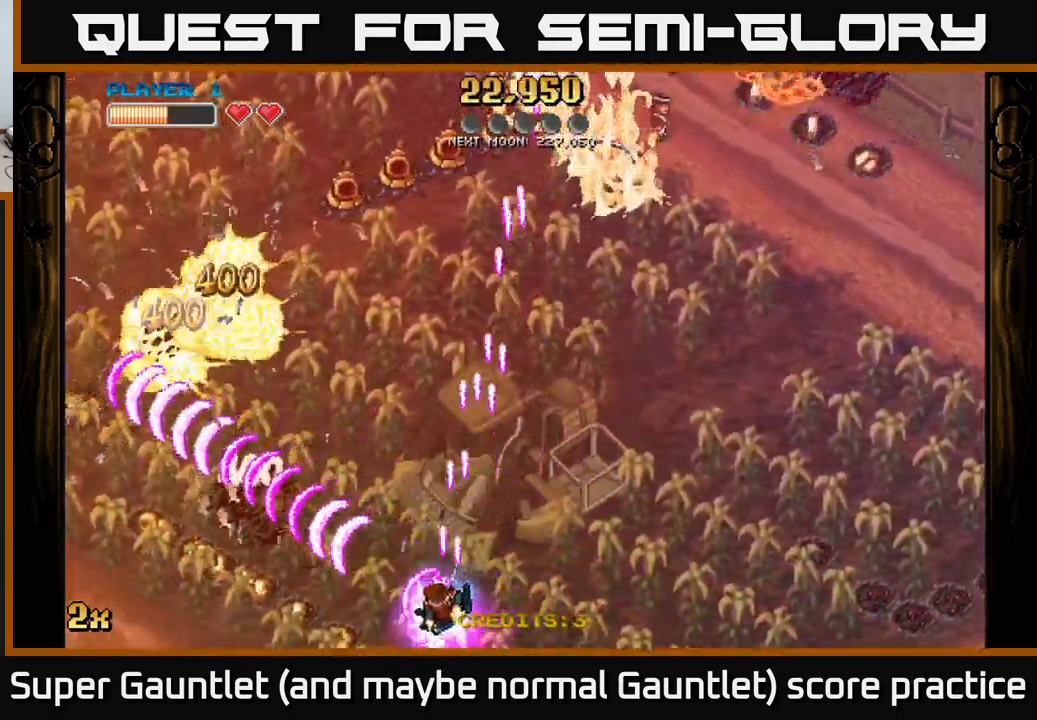
{"buttons": ["A"], "left_stick": "left", "right_stick": "center", "events": [[50, "left_stick", "left"]]}
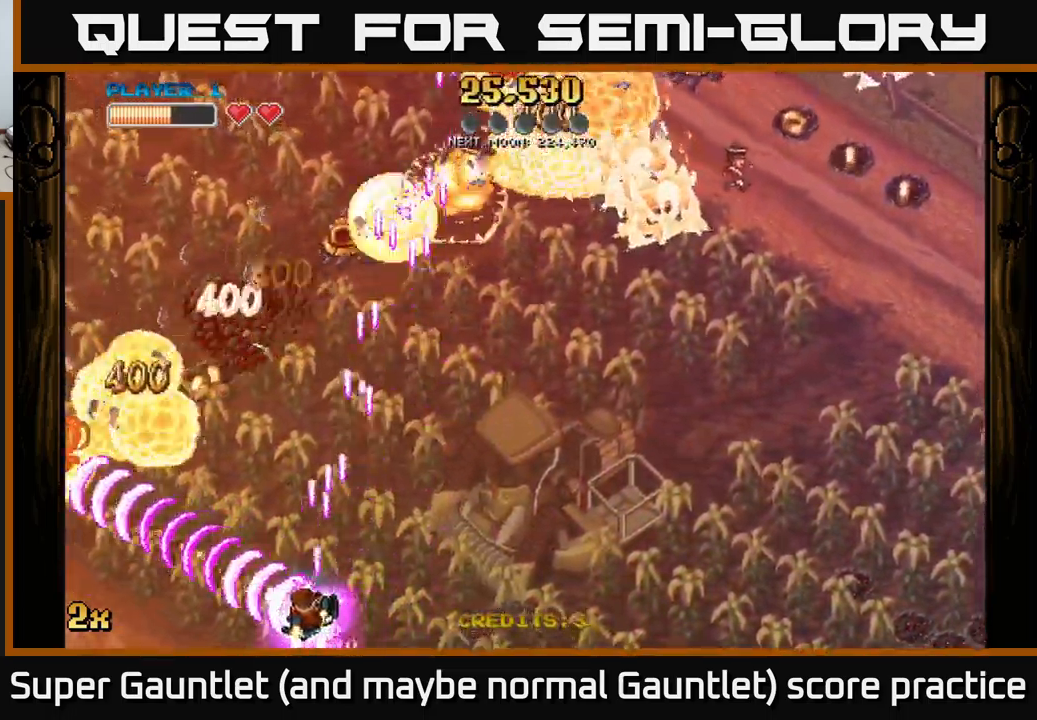
{"buttons": ["A"], "left_stick": "up-left", "right_stick": "center", "events": [[83, "left_stick", "up-left"]]}
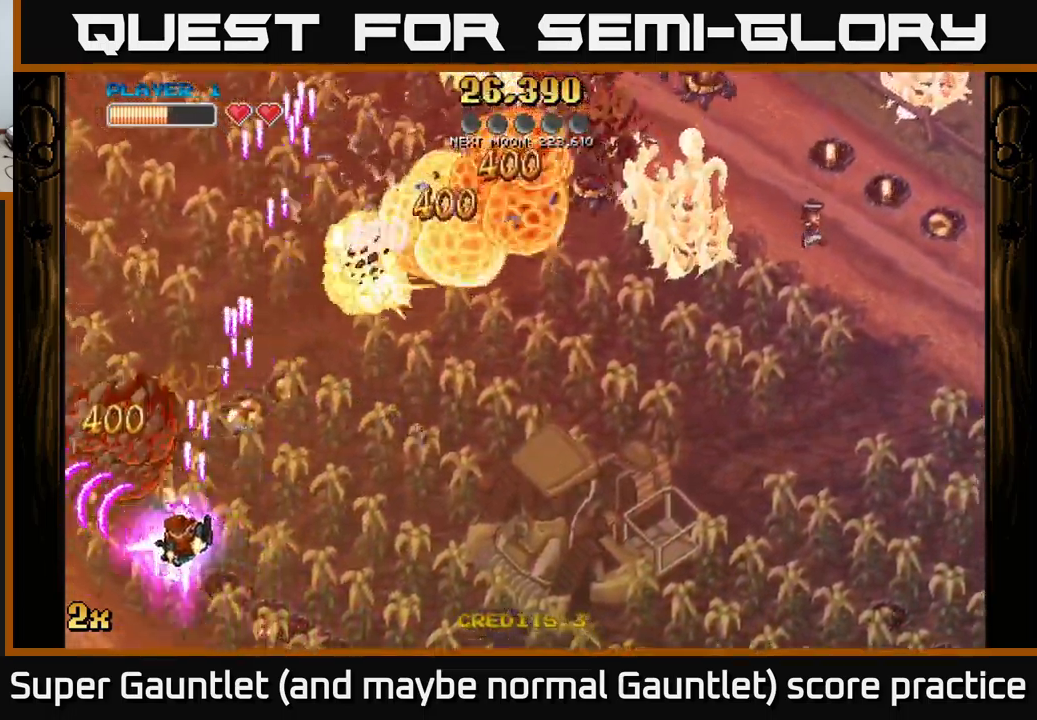
{"buttons": ["A"], "left_stick": "up-right", "right_stick": "center", "events": [[167, "X", "down"], [200, "left_stick", "up-right"], [350, "X", "up"]]}
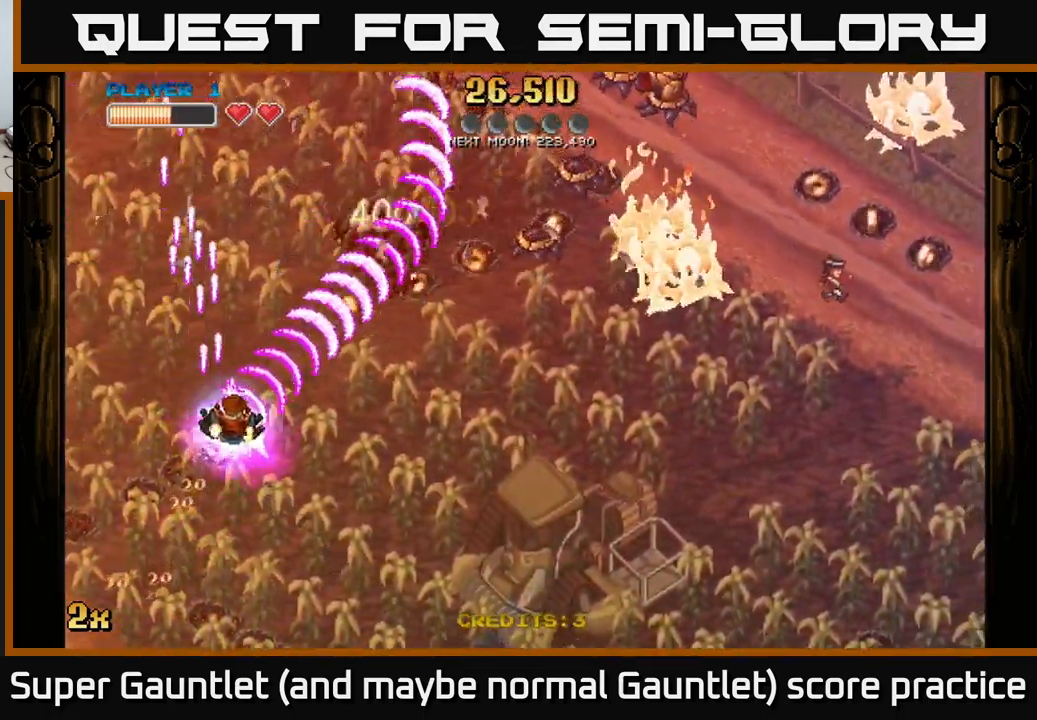
{"buttons": ["A"], "left_stick": "up-right", "right_stick": "center", "events": []}
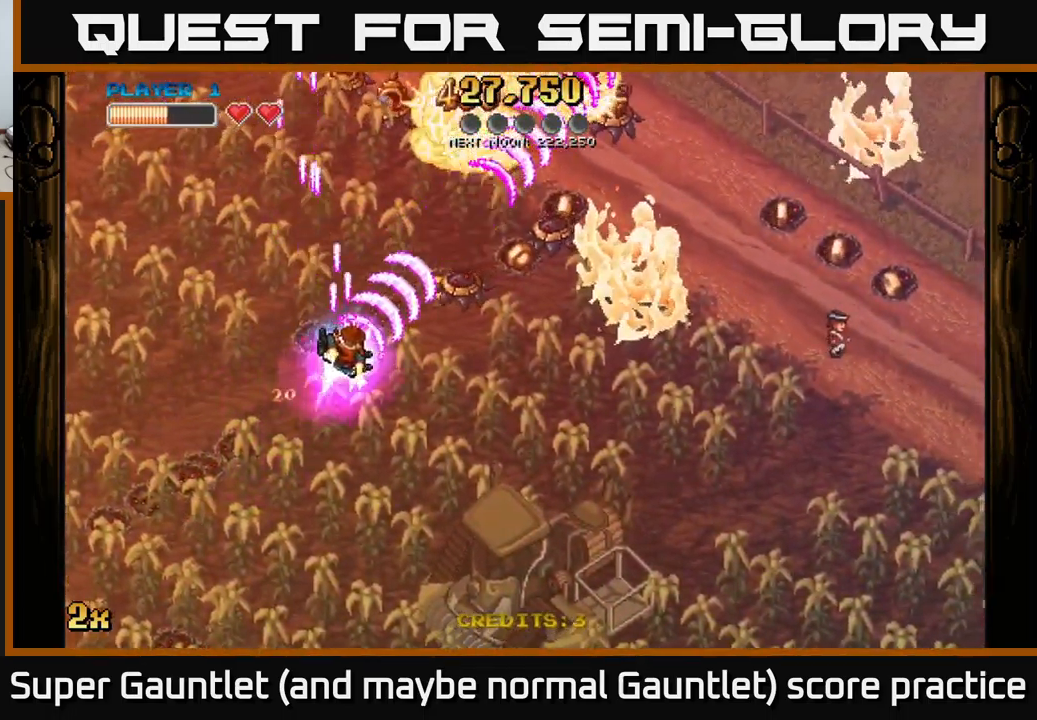
{"buttons": ["A"], "left_stick": "up-right", "right_stick": "center", "events": []}
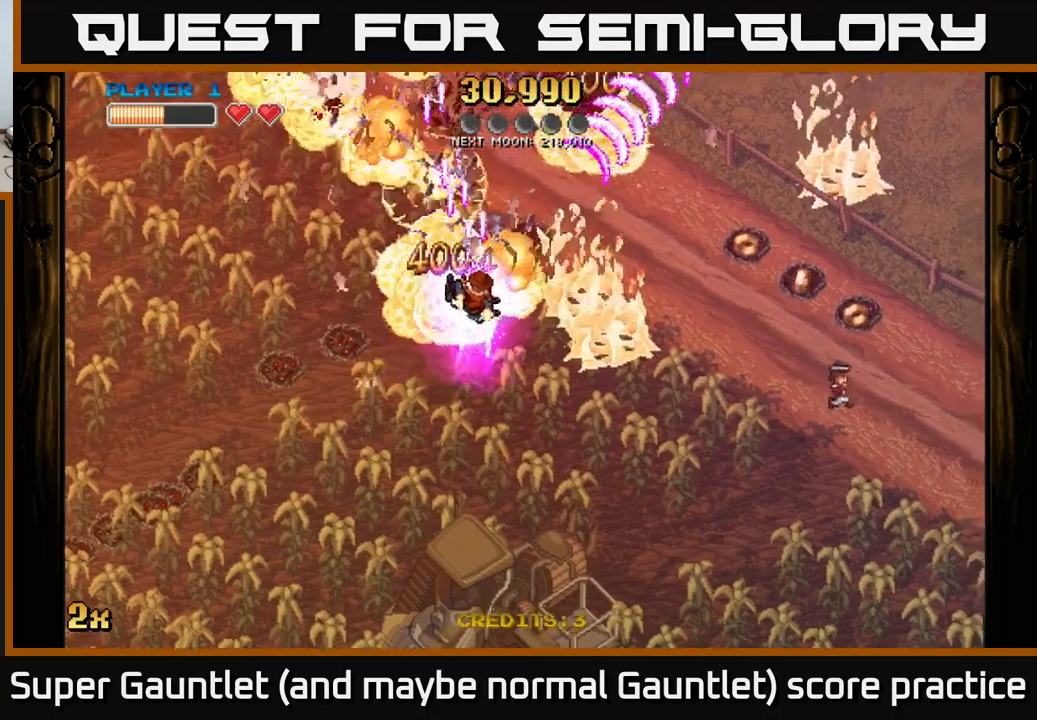
{"buttons": ["A"], "left_stick": "down-right", "right_stick": "center", "events": [[117, "left_stick", "up-left"], [134, "X", "down"], [317, "X", "up"], [434, "left_stick", "right"], [484, "left_stick", "down-right"]]}
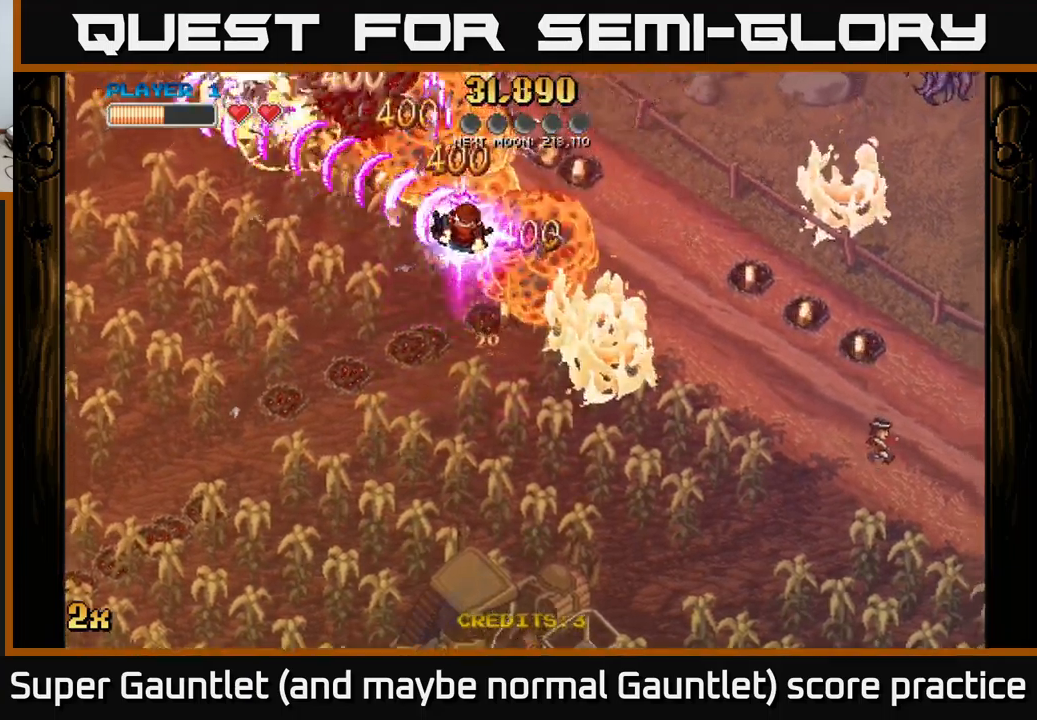
{"buttons": ["A"], "left_stick": "down-right", "right_stick": "center", "events": []}
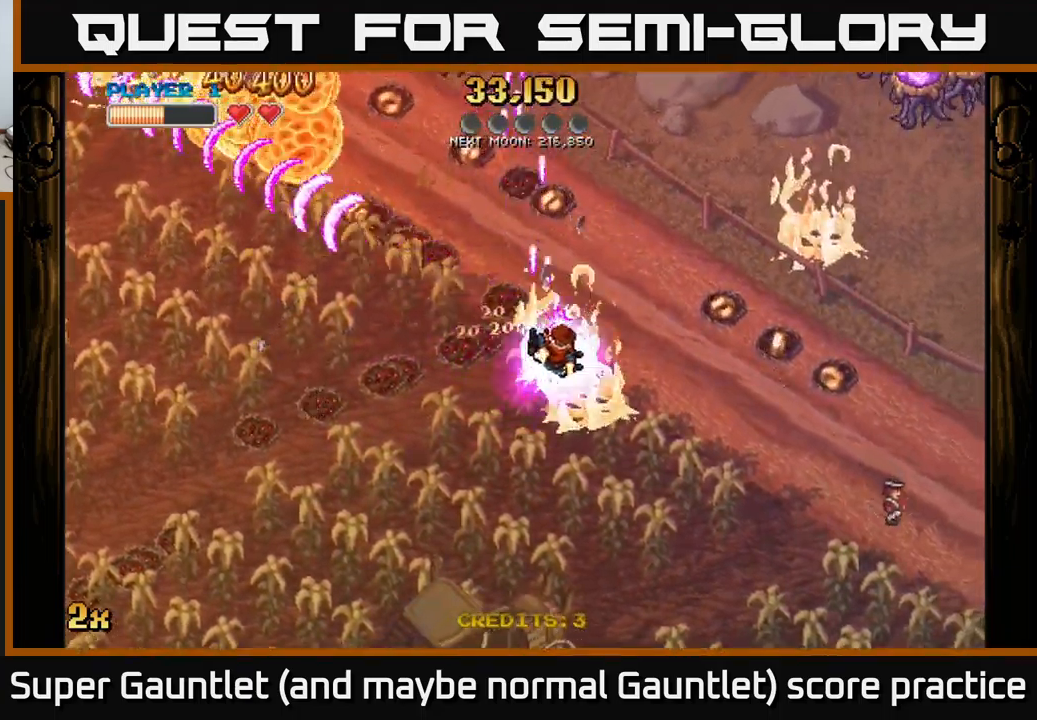
{"buttons": ["A"], "left_stick": "right", "right_stick": "center", "events": [[67, "X", "down"], [67, "left_stick", "up-right"], [200, "X", "up"], [250, "left_stick", "right"]]}
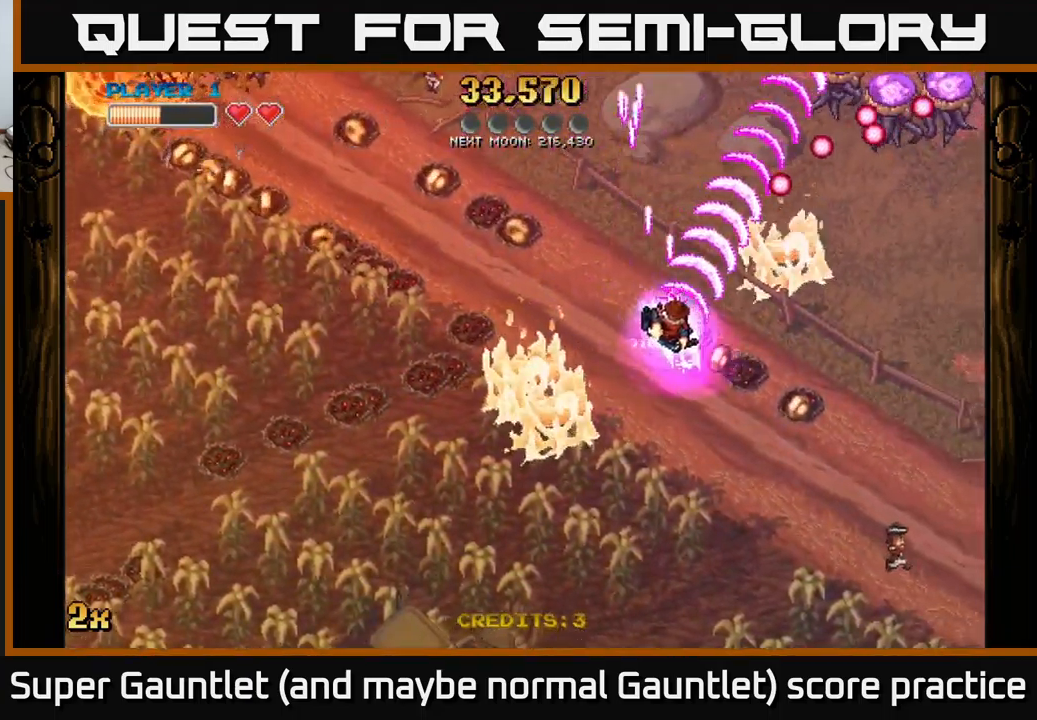
{"buttons": ["A"], "left_stick": "right", "right_stick": "center", "events": []}
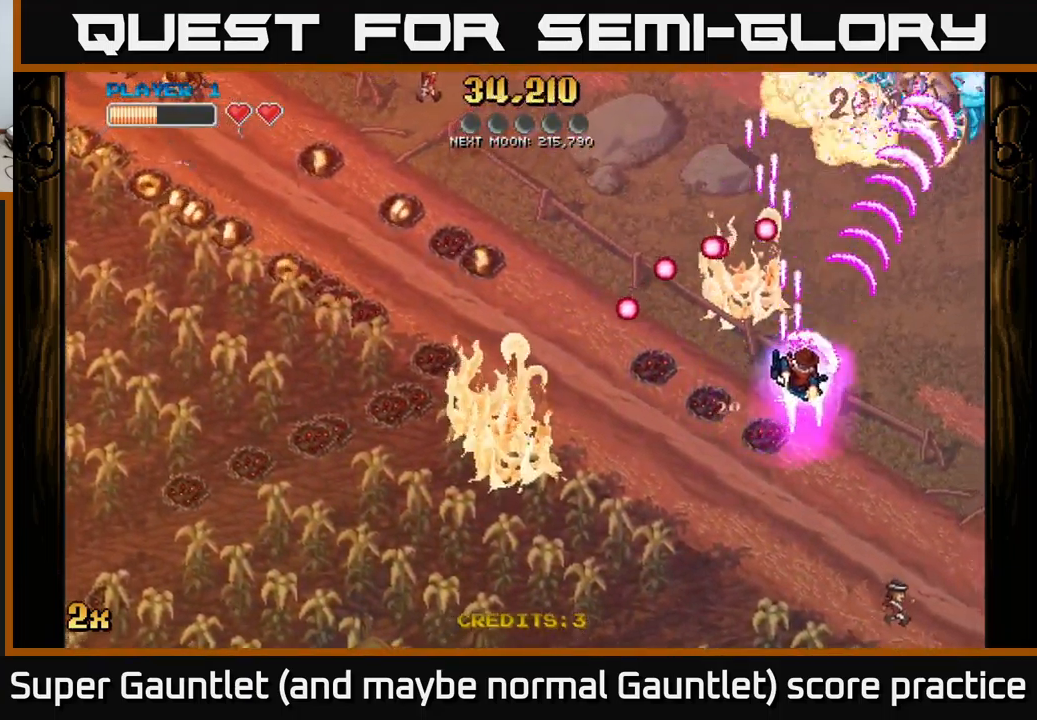
{"buttons": ["A"], "left_stick": "right", "right_stick": "center", "events": [[150, "X", "down"], [167, "left_stick", "up"], [367, "X", "up"], [500, "left_stick", "right"]]}
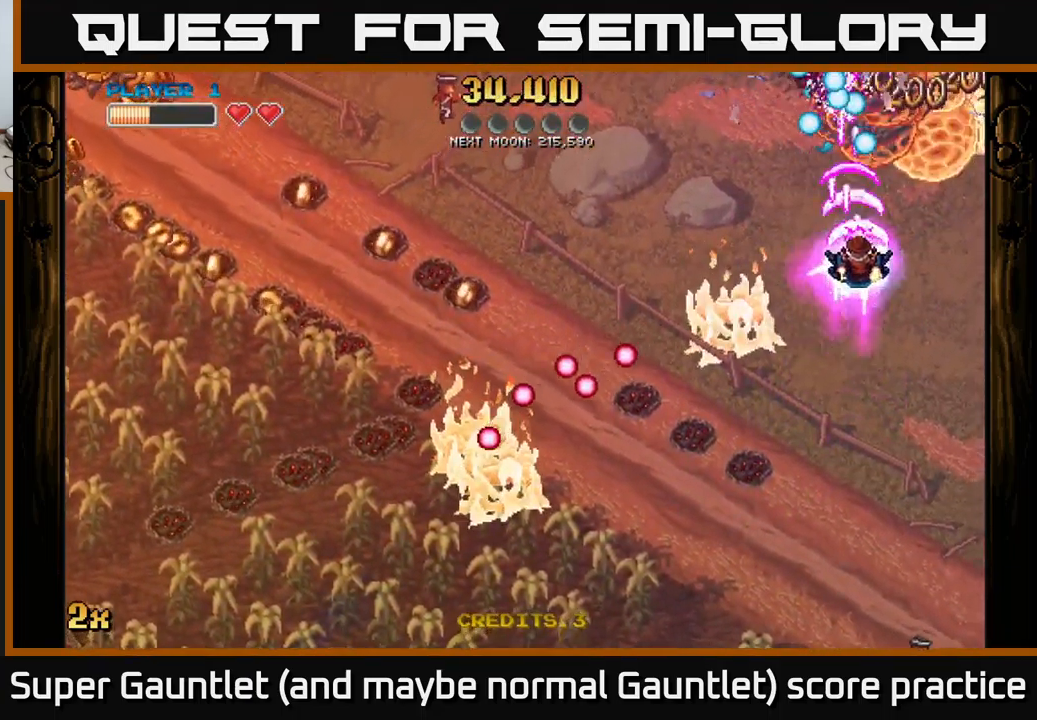
{"buttons": ["A"], "left_stick": "down", "right_stick": "center", "events": [[50, "left_stick", "down"]]}
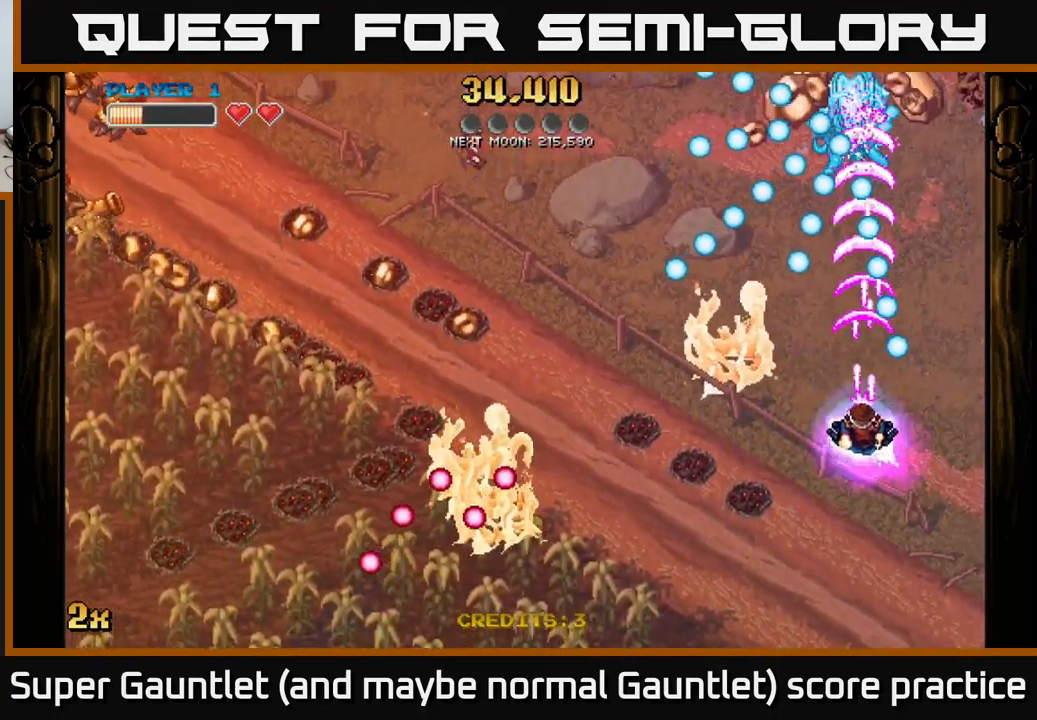
{"buttons": ["A"], "left_stick": "up", "right_stick": "center", "events": [[217, "left_stick", "up"]]}
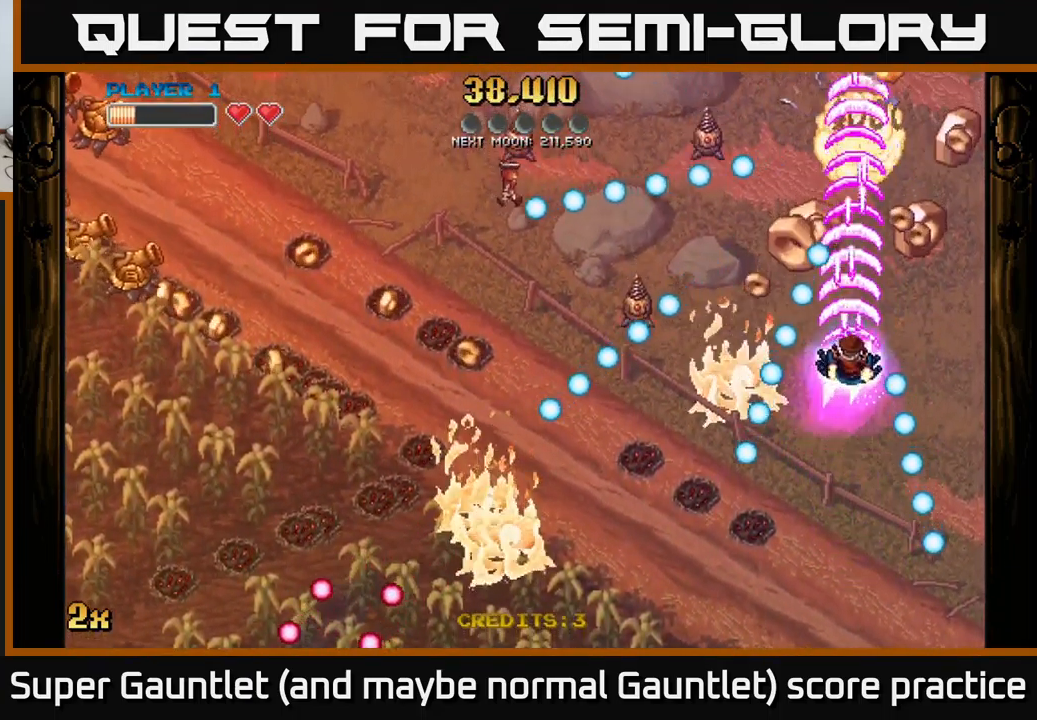
{"buttons": ["A"], "left_stick": "up-right", "right_stick": "center", "events": [[50, "left_stick", "up-right"]]}
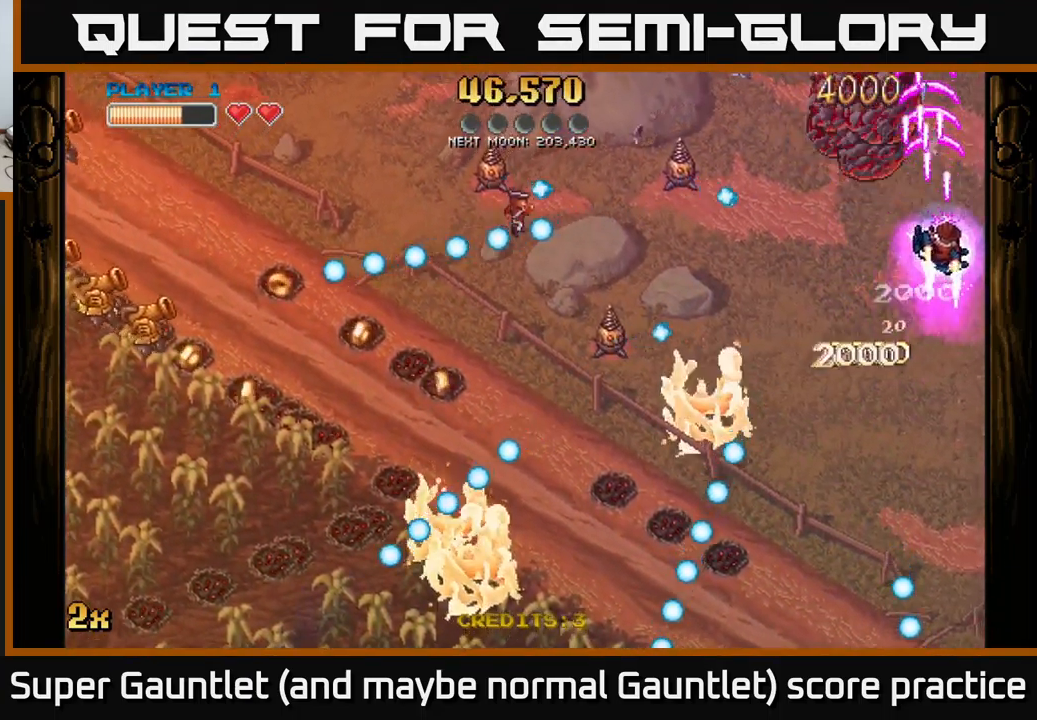
{"buttons": ["A"], "left_stick": "left", "right_stick": "center", "events": [[317, "left_stick", "center"], [384, "left_stick", "left"], [400, "X", "down"], [484, "X", "up"]]}
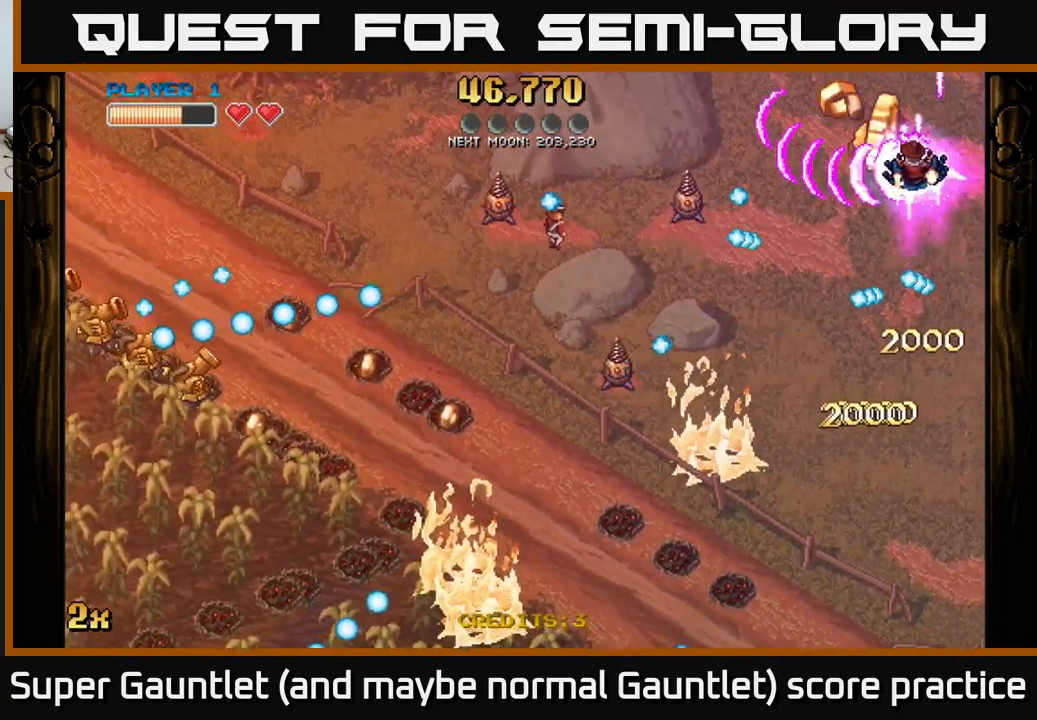
{"buttons": ["A"], "left_stick": "up-left", "right_stick": "center", "events": [[50, "left_stick", "center"], [217, "left_stick", "up-left"]]}